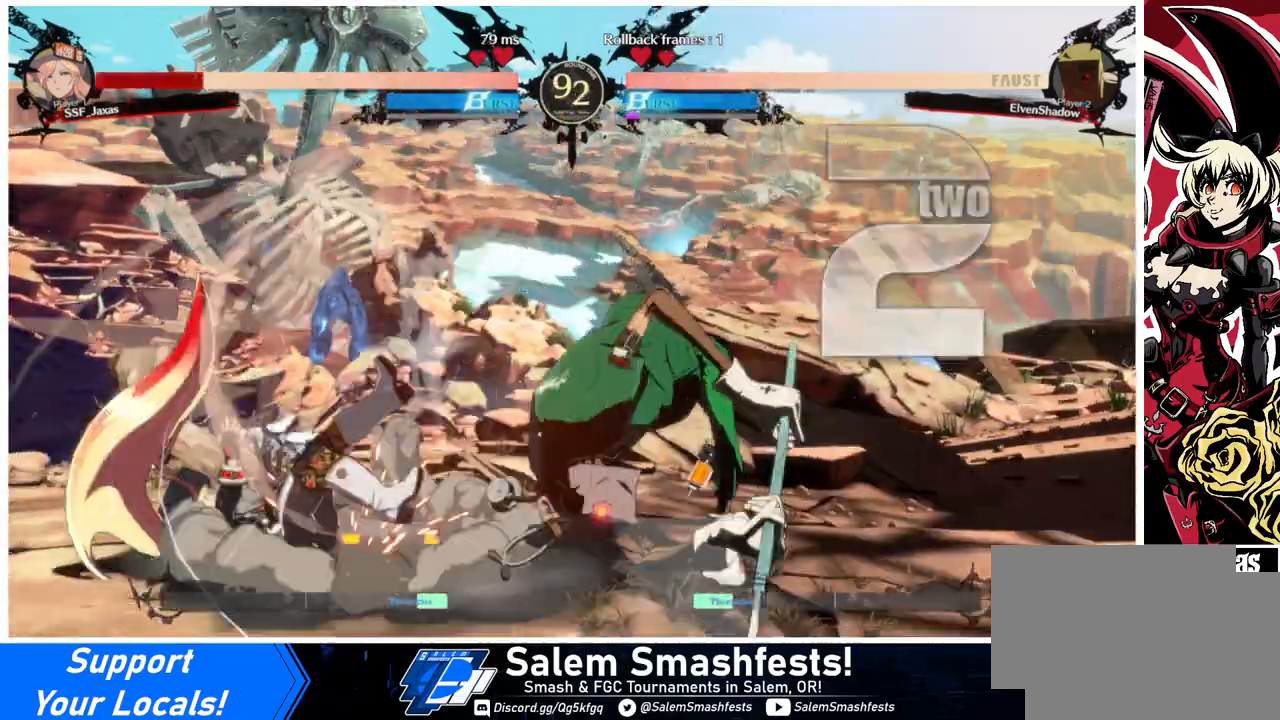
Gameplay with a controller (arcade stick); each line is a JSON object with the inputs held at the frame after it. "events" lists button and stick changes between this image and that frame as [ms after this image, input, new state], when the widget could be followed in between. Not read: L3 R3.
{"buttons": ["SQUARE", "TRIANGLE", "DPAD_DOWN", "DPAD_LEFT"], "events": [[67, "DPAD_RIGHT", "down"], [133, "SQUARE", "down"], [133, "TRIANGLE", "down"], [167, "DPAD_RIGHT", "up"], [200, "DPAD_LEFT", "down"], [367, "DPAD_DOWN", "down"]]}
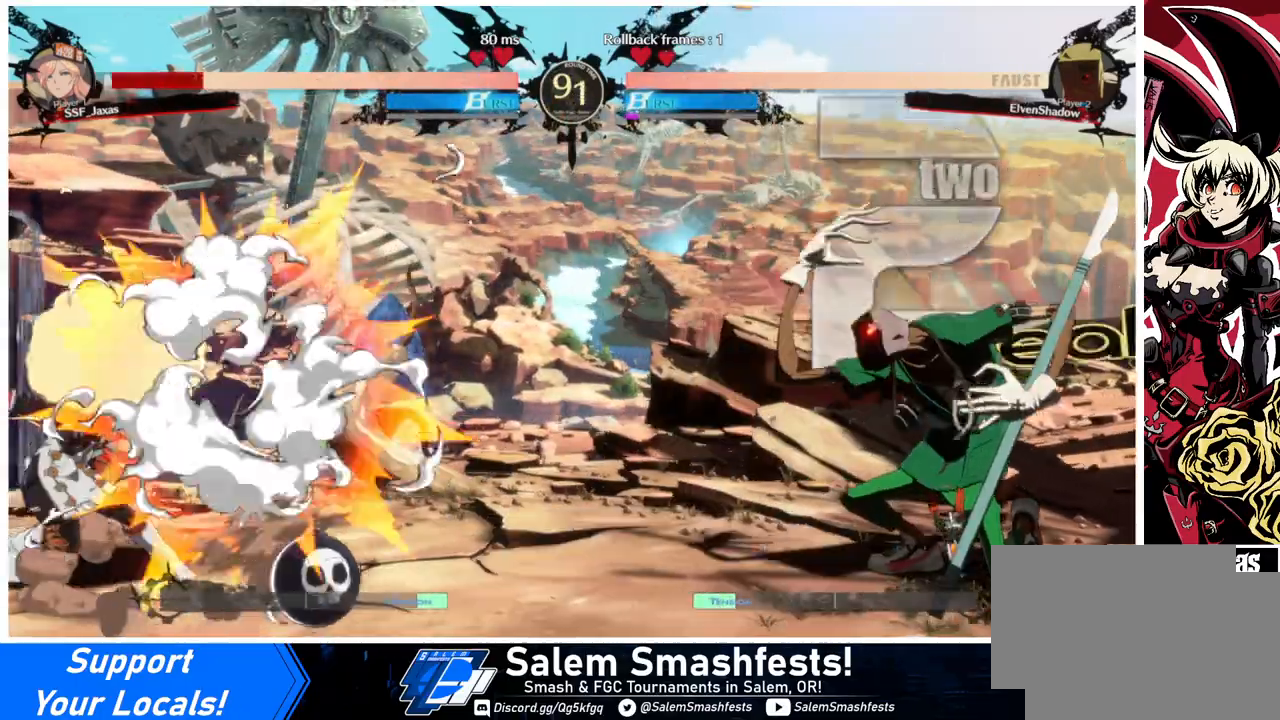
{"buttons": ["DPAD_LEFT"], "events": [[33, "SQUARE", "up"], [33, "TRIANGLE", "up"], [333, "SQUARE", "down"], [433, "SQUARE", "up"], [500, "DPAD_DOWN", "up"]]}
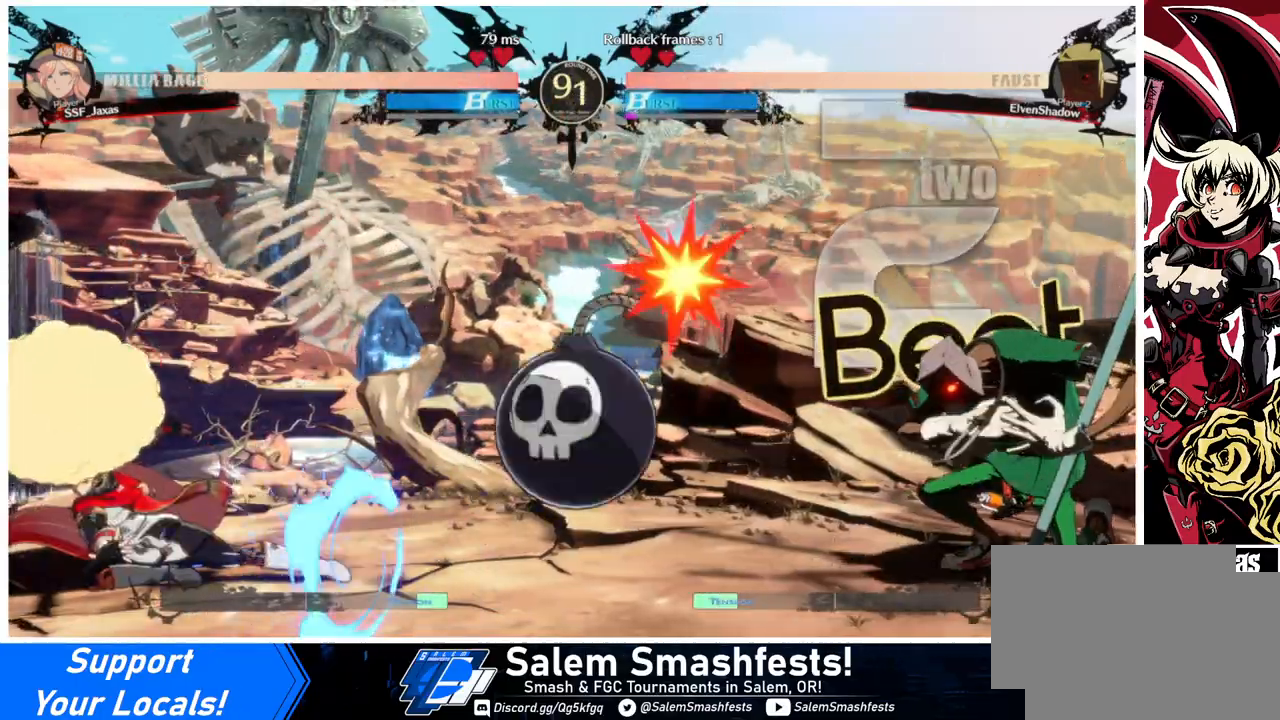
{"buttons": ["DPAD_LEFT"], "events": []}
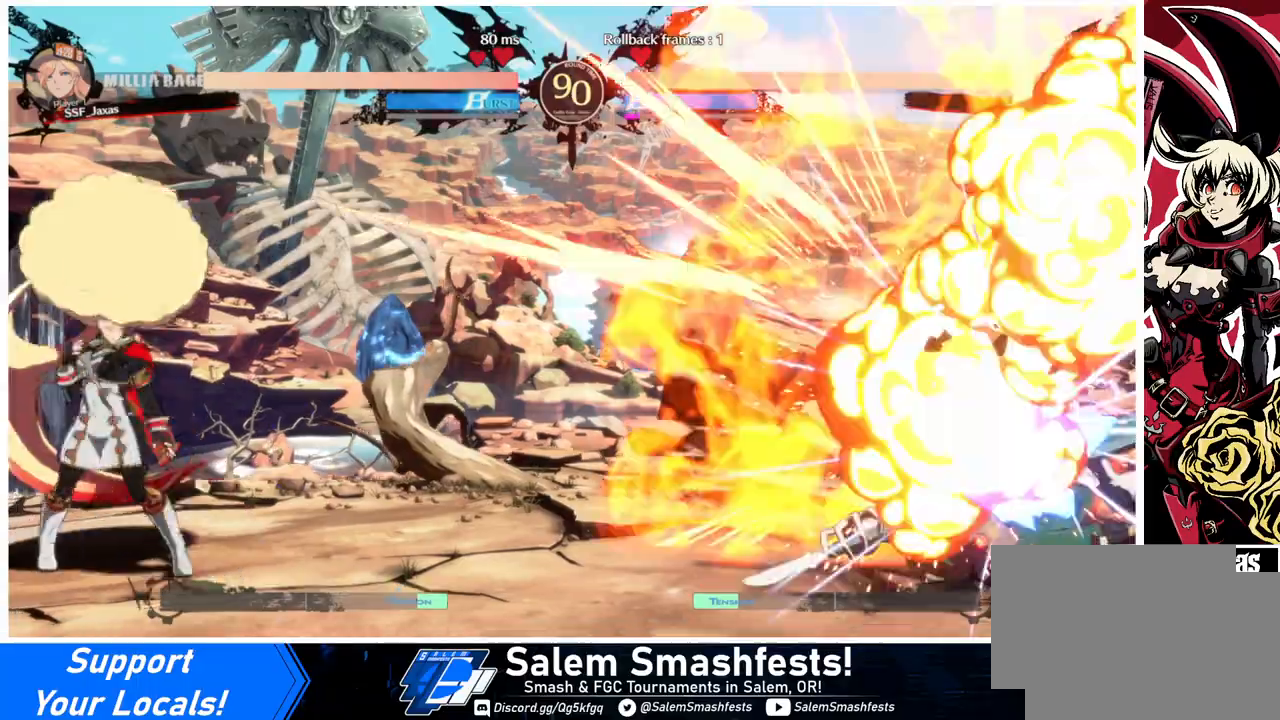
{"buttons": ["DPAD_RIGHT"], "events": [[133, "DPAD_LEFT", "up"], [167, "DPAD_RIGHT", "down"], [233, "DPAD_RIGHT", "up"], [267, "DPAD_RIGHT", "down"]]}
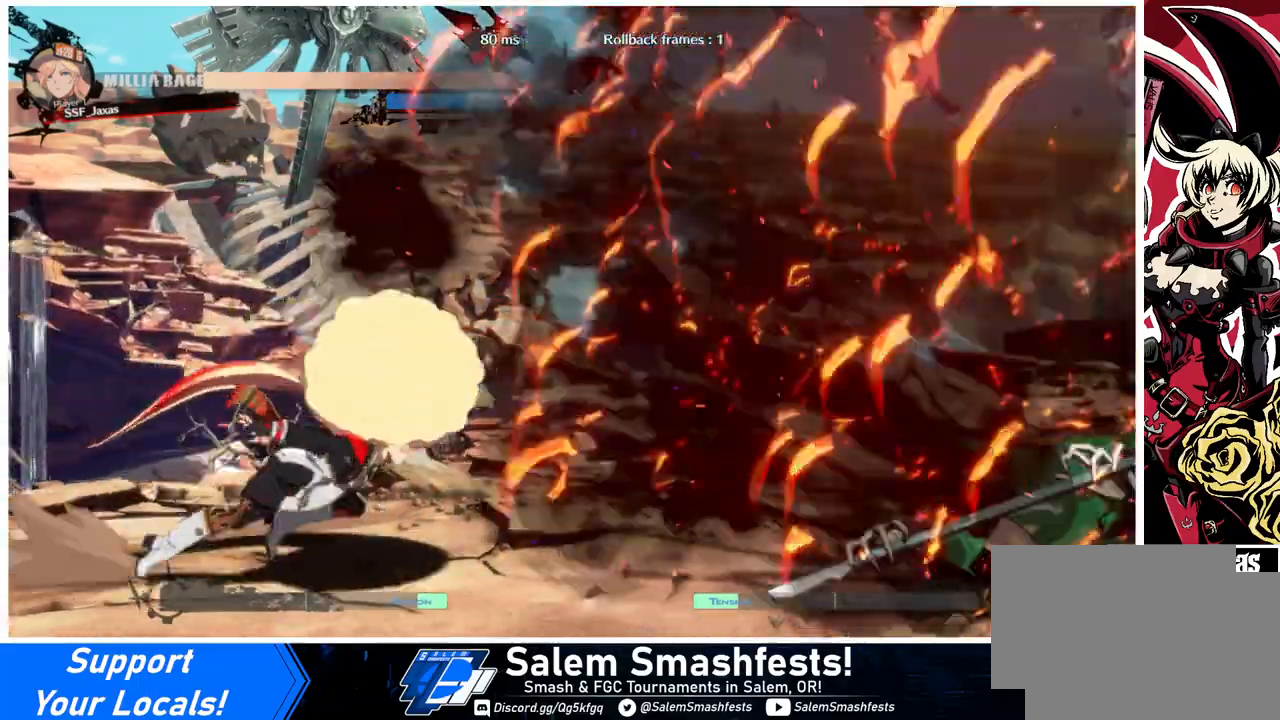
{"buttons": [], "events": [[333, "TRIANGLE", "down"], [367, "DPAD_RIGHT", "up"], [500, "TRIANGLE", "up"]]}
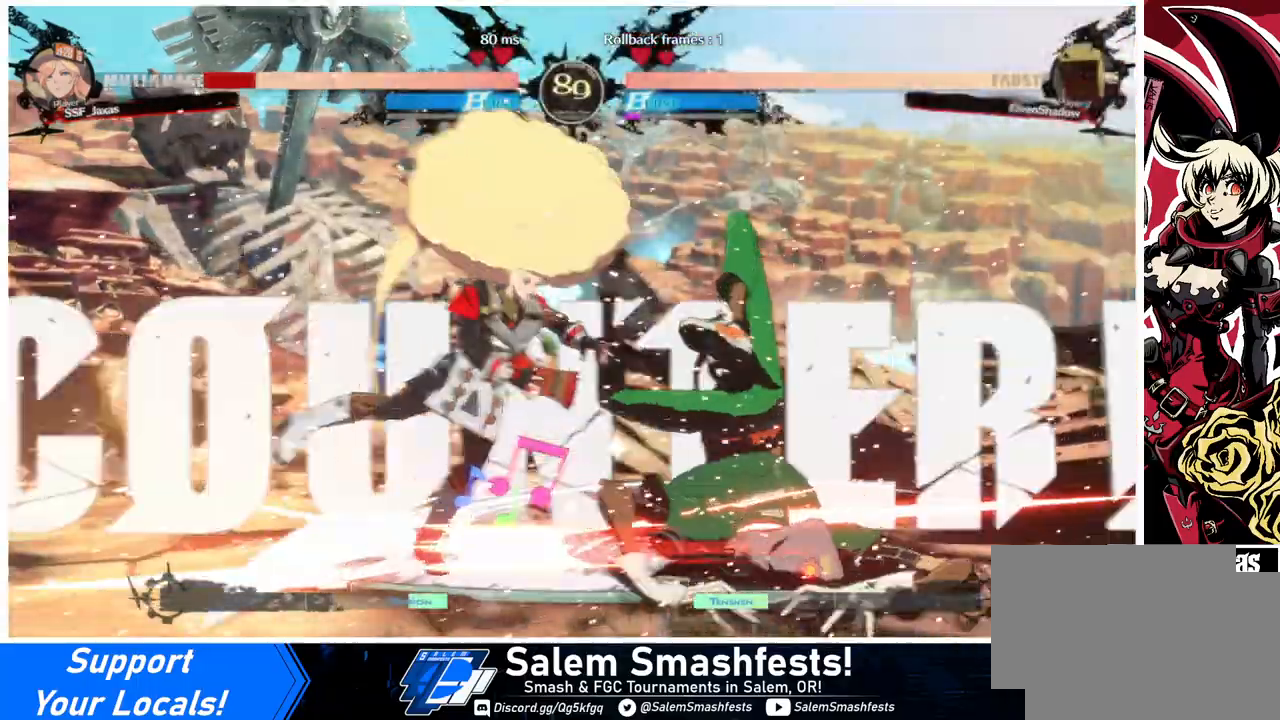
{"buttons": ["SQUARE", "R2", "DPAD_LEFT"], "events": [[333, "DPAD_DOWN", "down"], [333, "DPAD_LEFT", "down"], [433, "R2", "down"], [433, "SQUARE", "down"], [467, "DPAD_DOWN", "up"]]}
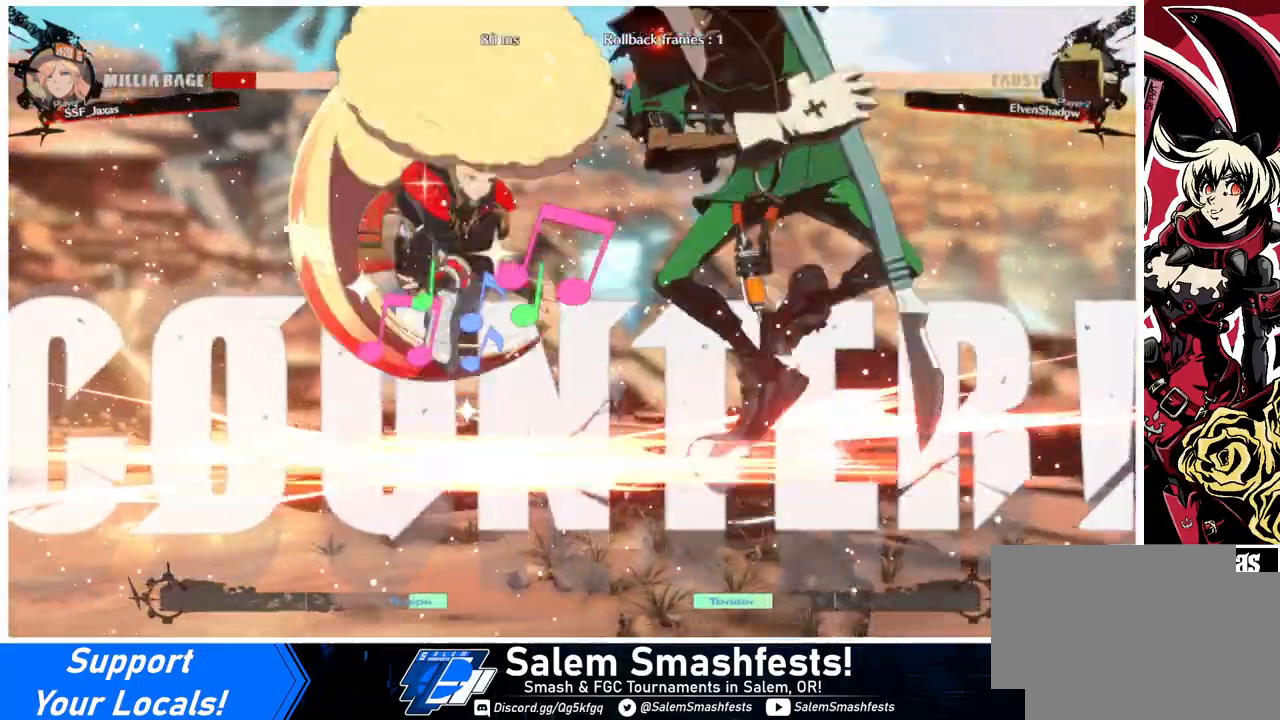
{"buttons": [], "events": [[33, "DPAD_LEFT", "up"], [33, "DPAD_RIGHT", "down"], [33, "R2", "up"], [33, "SQUARE", "up"], [200, "DPAD_RIGHT", "up"], [300, "DPAD_LEFT", "down"], [367, "DPAD_LEFT", "up"]]}
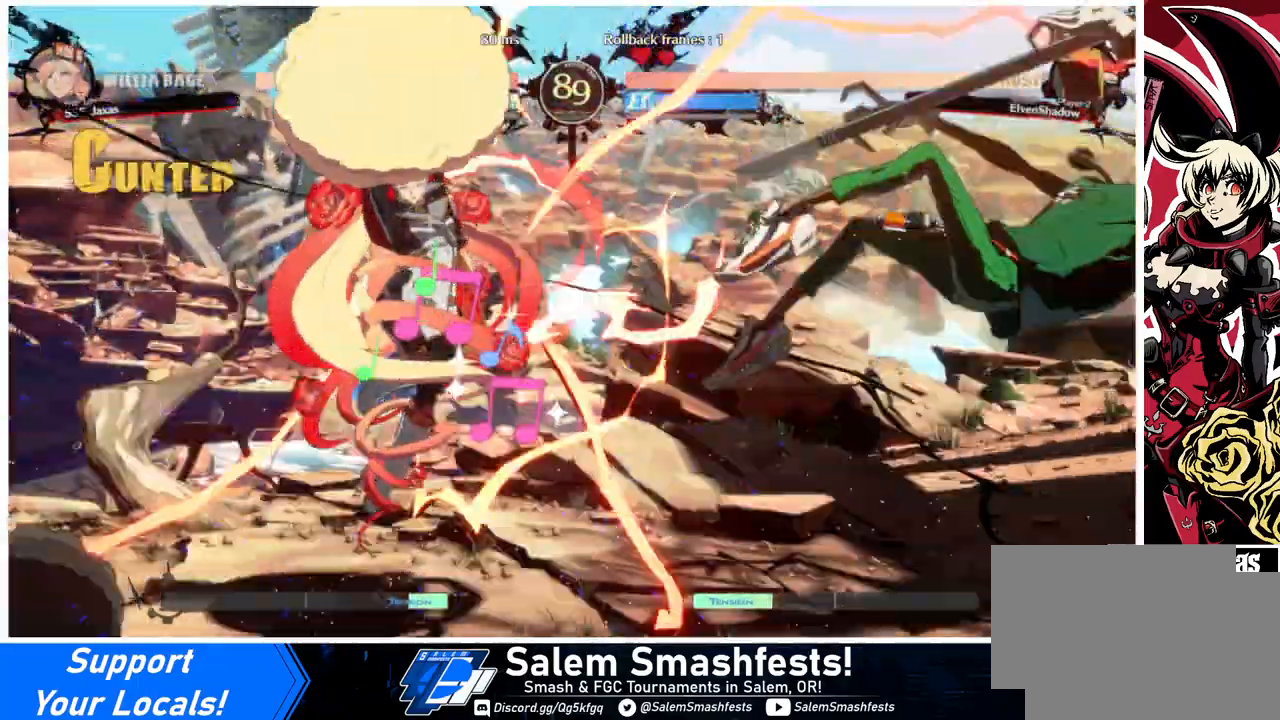
{"buttons": ["DPAD_RIGHT"], "events": [[267, "DPAD_RIGHT", "down"], [367, "DPAD_RIGHT", "up"], [400, "DPAD_RIGHT", "down"]]}
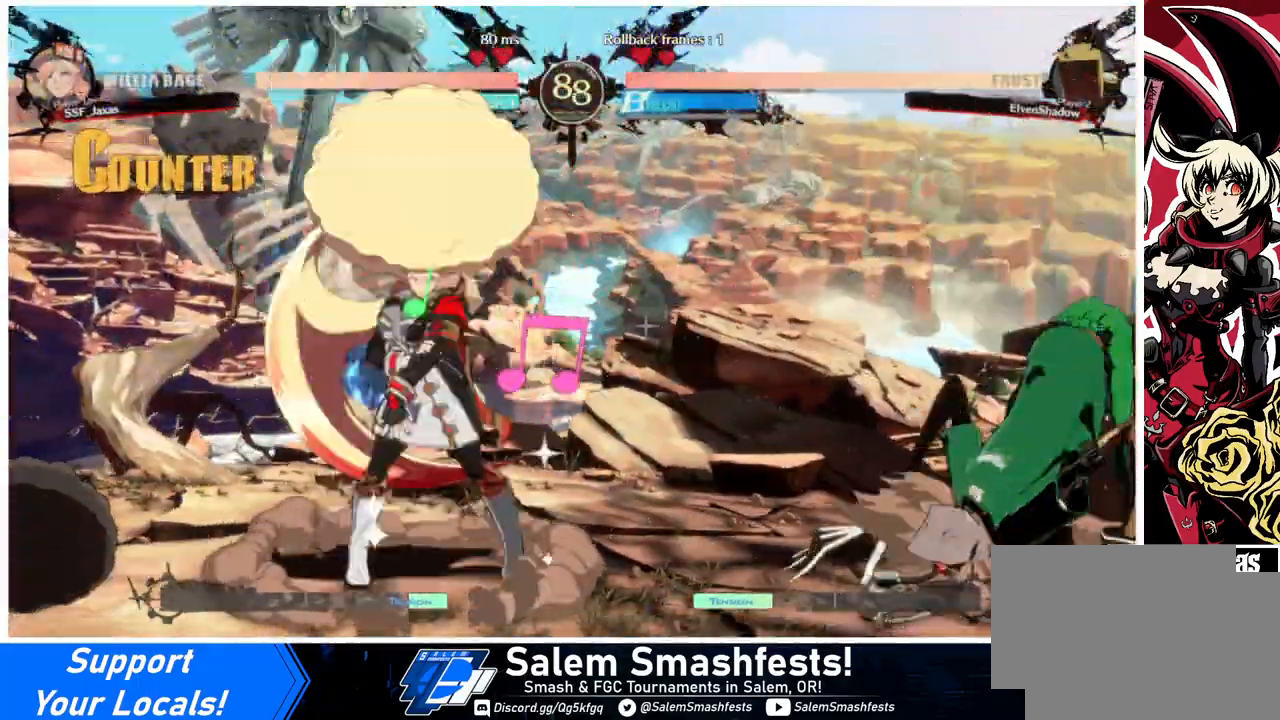
{"buttons": ["TRIANGLE", "DPAD_LEFT"], "events": [[67, "DPAD_UP", "down"], [233, "DPAD_UP", "up"], [267, "DPAD_RIGHT", "up"], [467, "TRIANGLE", "down"], [500, "DPAD_LEFT", "down"]]}
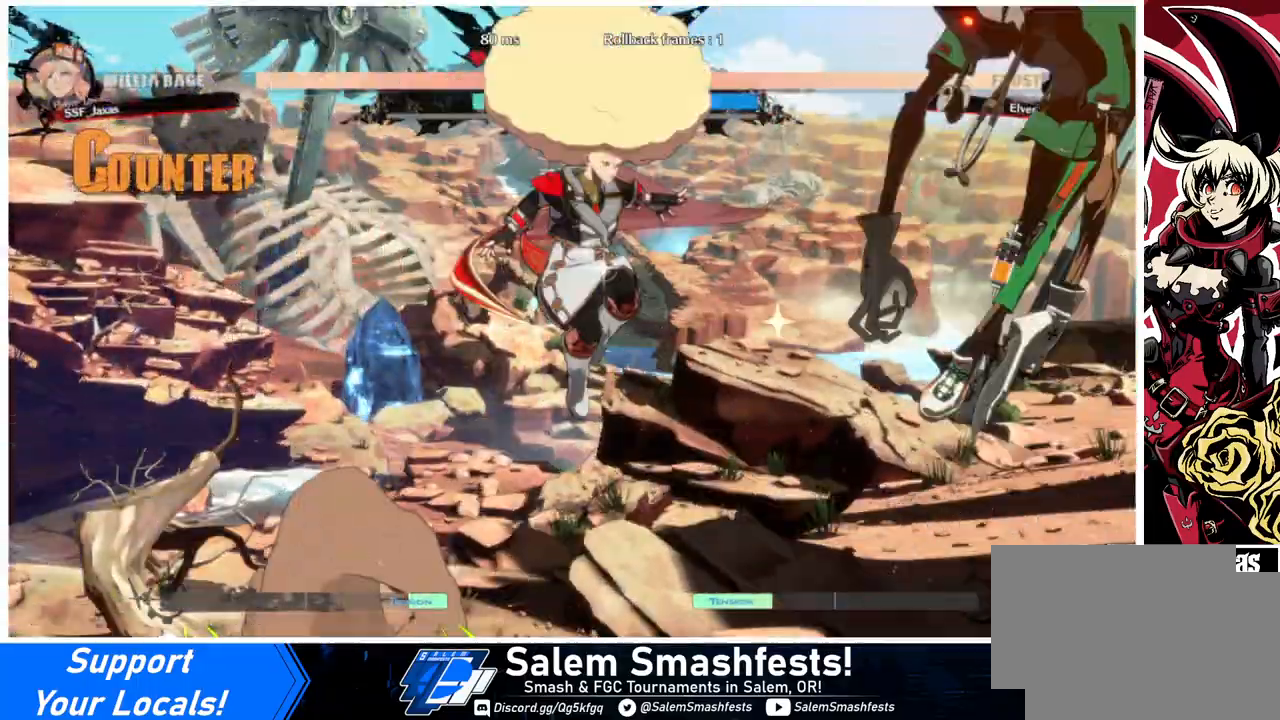
{"buttons": ["DPAD_RIGHT"], "events": [[133, "TRIANGLE", "up"], [467, "DPAD_LEFT", "up"], [500, "DPAD_RIGHT", "down"]]}
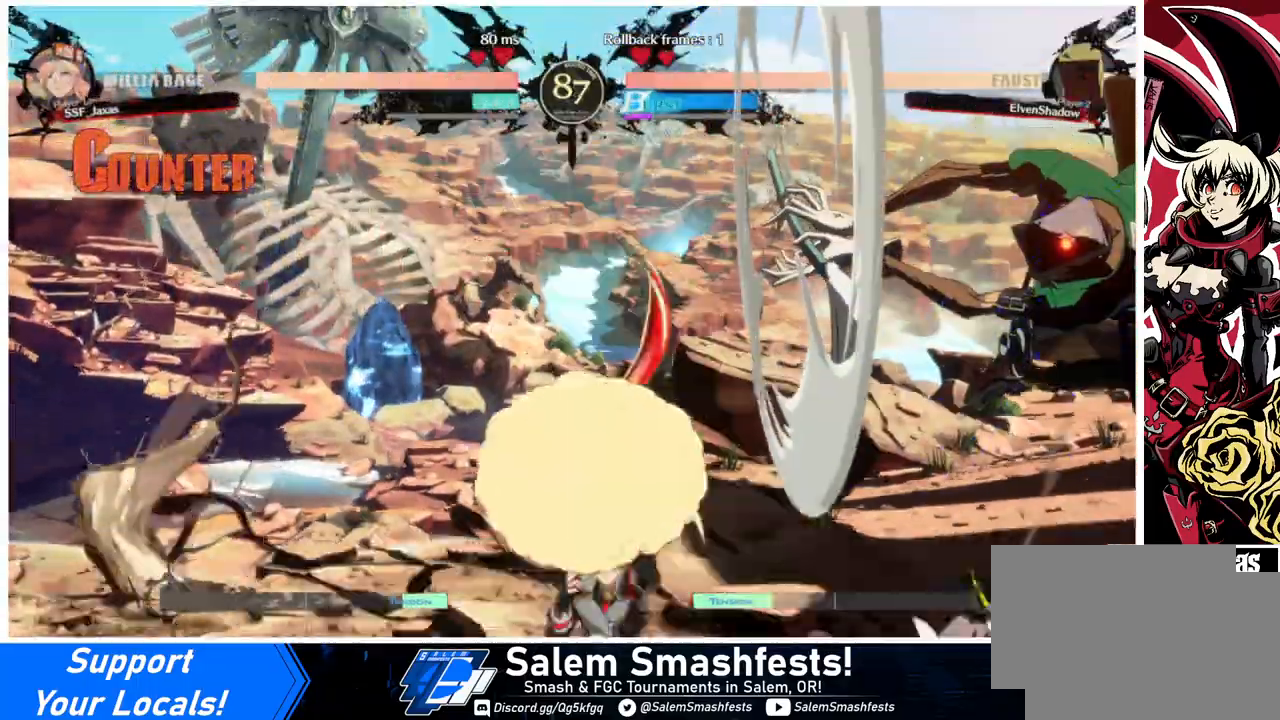
{"buttons": ["TRIANGLE"], "events": [[67, "DPAD_RIGHT", "up"], [133, "DPAD_RIGHT", "down"], [367, "DPAD_RIGHT", "up"], [367, "TRIANGLE", "down"]]}
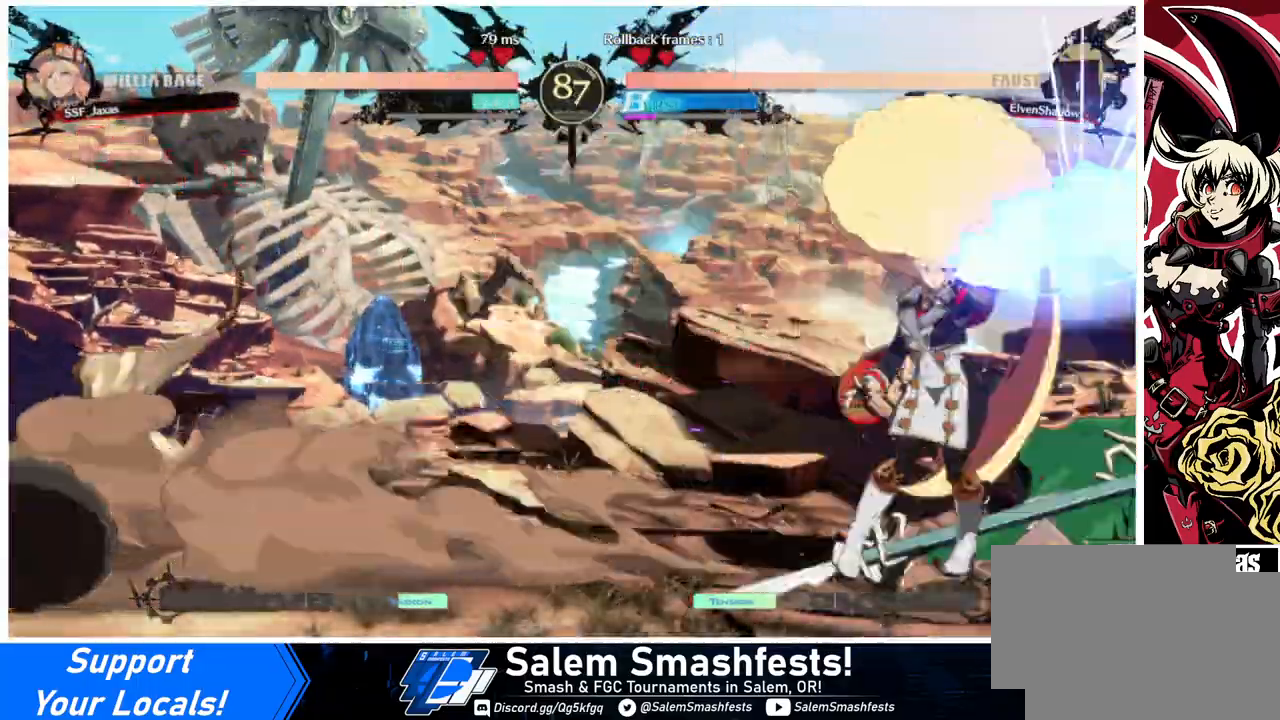
{"buttons": [], "events": [[33, "TRIANGLE", "up"]]}
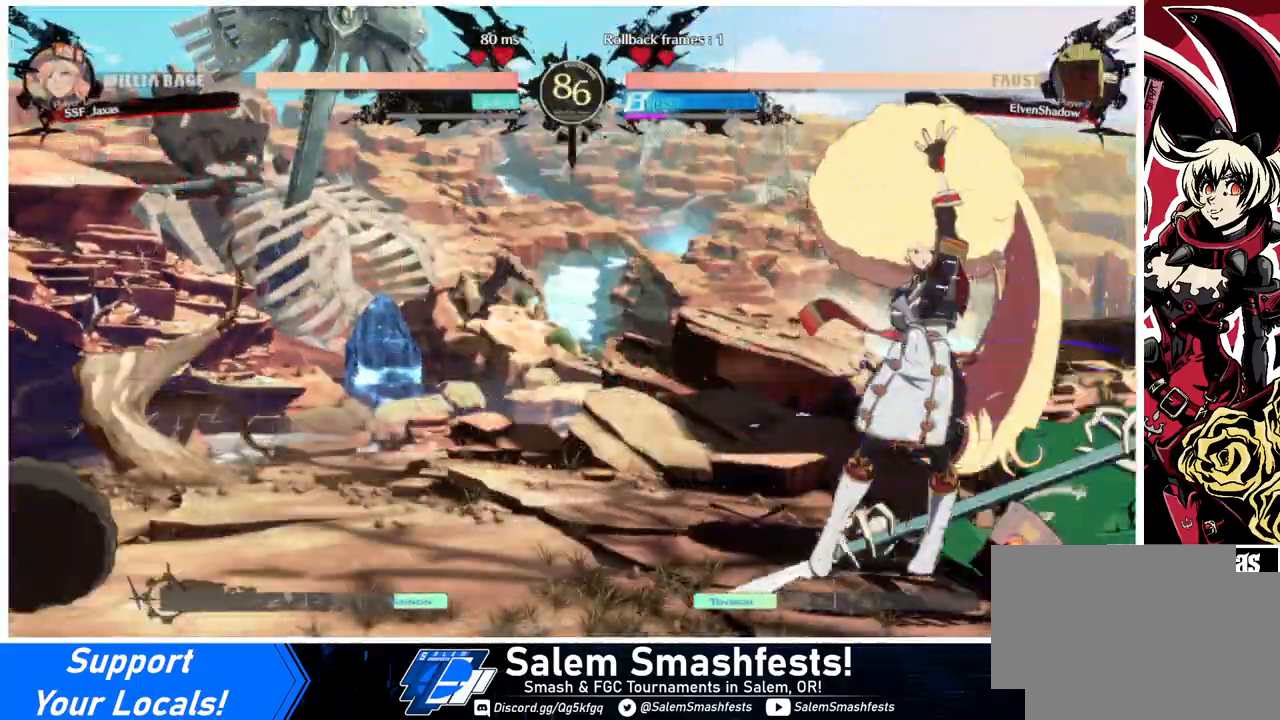
{"buttons": [], "events": [[133, "DPAD_RIGHT", "down"], [200, "DPAD_RIGHT", "up"], [267, "DPAD_RIGHT", "down"], [333, "DPAD_RIGHT", "up"], [333, "TRIANGLE", "down"], [433, "TRIANGLE", "up"]]}
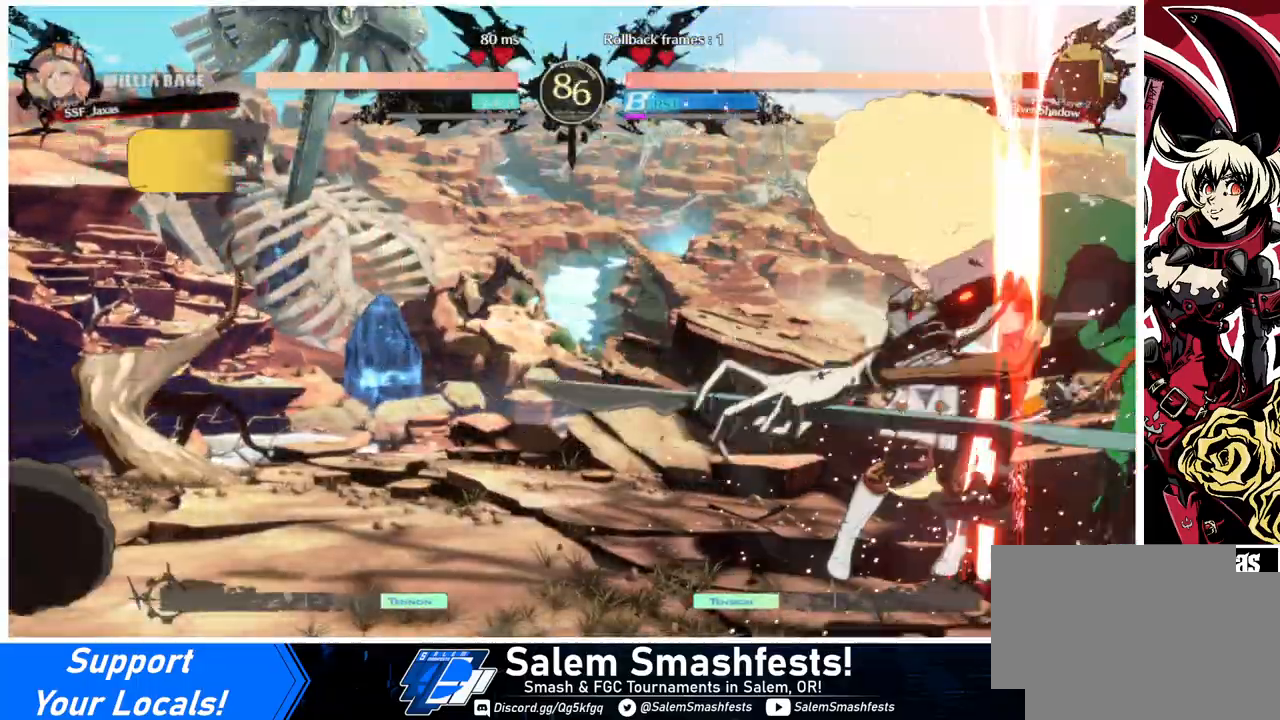
{"buttons": ["DPAD_DOWN"], "events": [[400, "DPAD_DOWN", "down"]]}
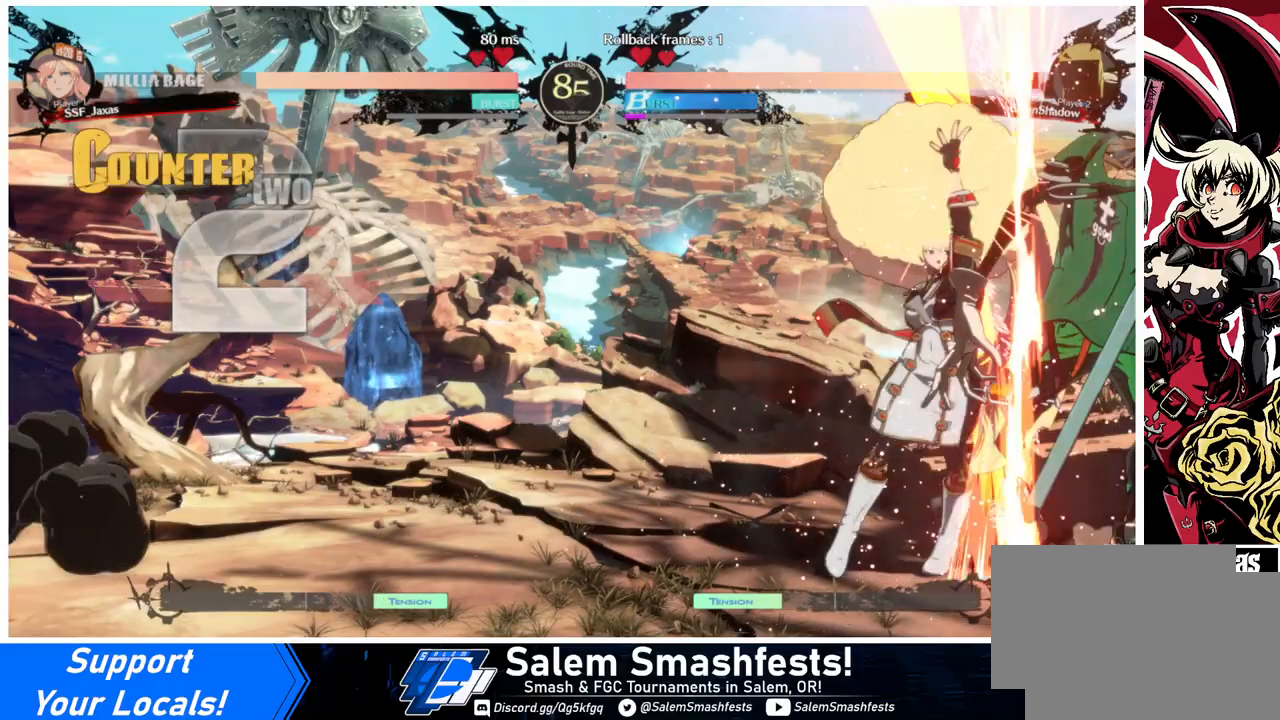
{"buttons": ["SQUARE", "DPAD_LEFT"], "events": [[33, "R1", "down"], [167, "DPAD_DOWN", "up"], [233, "R1", "up"], [300, "DPAD_DOWN", "down"], [367, "DPAD_LEFT", "down"], [433, "DPAD_DOWN", "up"], [467, "SQUARE", "down"]]}
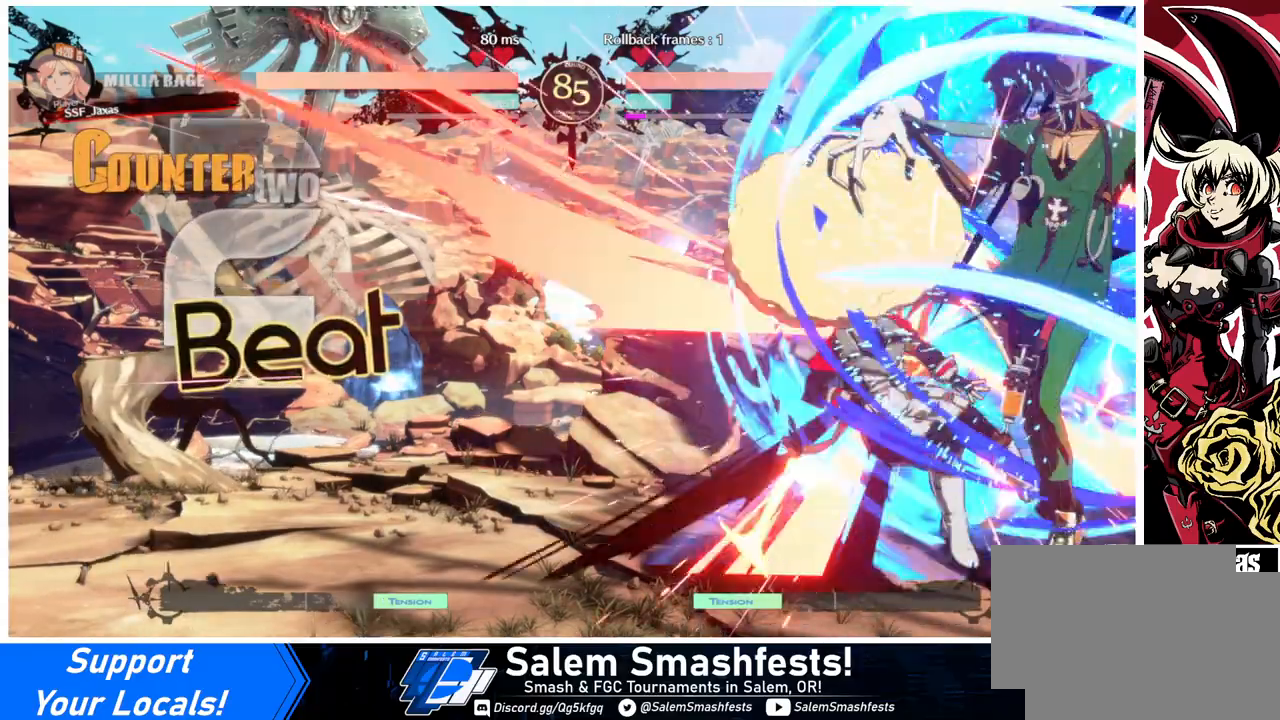
{"buttons": ["SQUARE", "TRIANGLE", "DPAD_LEFT"], "events": [[67, "SQUARE", "up"], [367, "SQUARE", "down"], [367, "TRIANGLE", "down"]]}
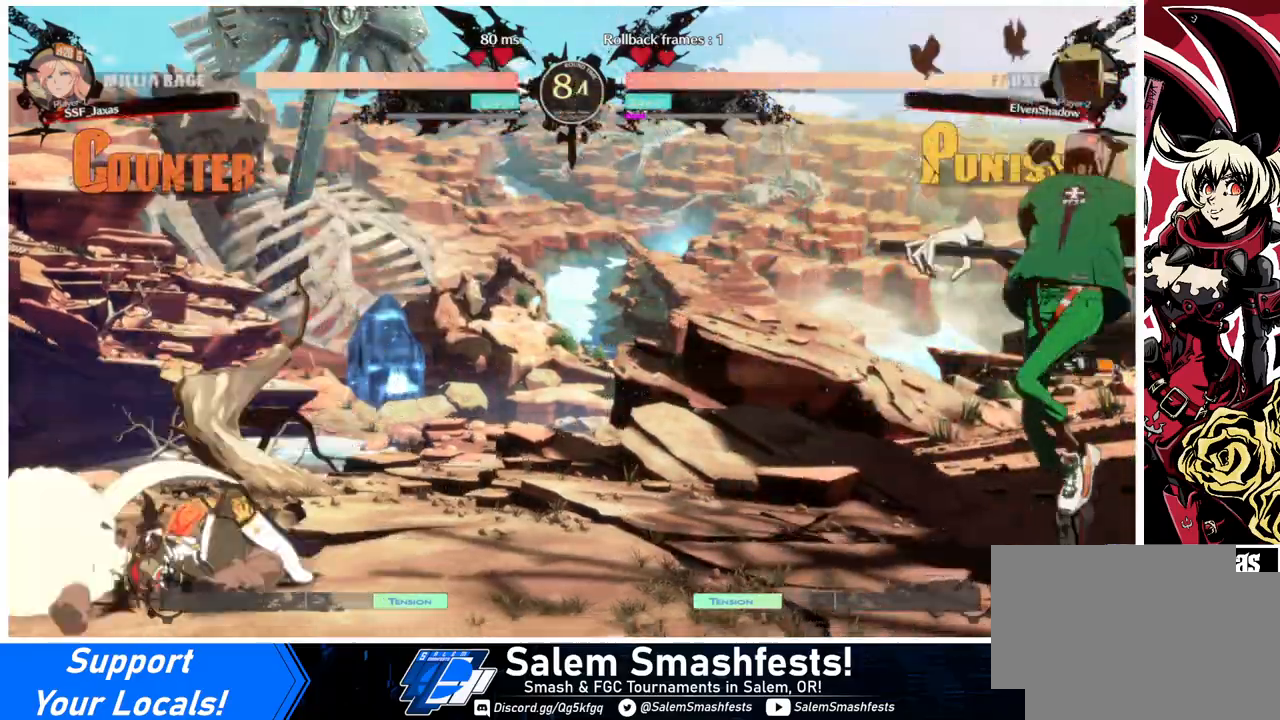
{"buttons": ["DPAD_RIGHT"], "events": [[67, "SQUARE", "up"], [67, "TRIANGLE", "up"], [133, "DPAD_LEFT", "up"], [300, "DPAD_RIGHT", "down"], [367, "DPAD_RIGHT", "up"], [433, "DPAD_RIGHT", "down"]]}
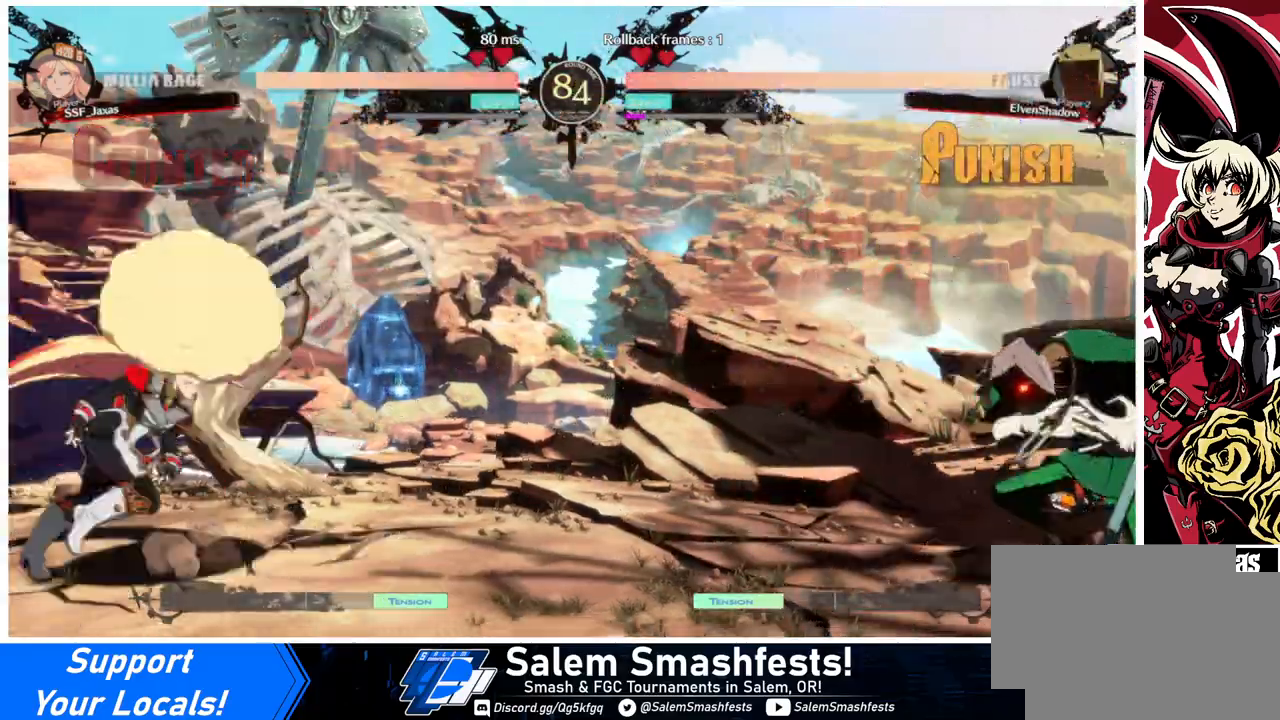
{"buttons": ["DPAD_LEFT"], "events": [[133, "DPAD_RIGHT", "up"], [167, "DPAD_LEFT", "down"], [167, "DPAD_UP", "down"], [267, "DPAD_UP", "up"], [267, "TRIANGLE", "down"], [400, "TRIANGLE", "up"]]}
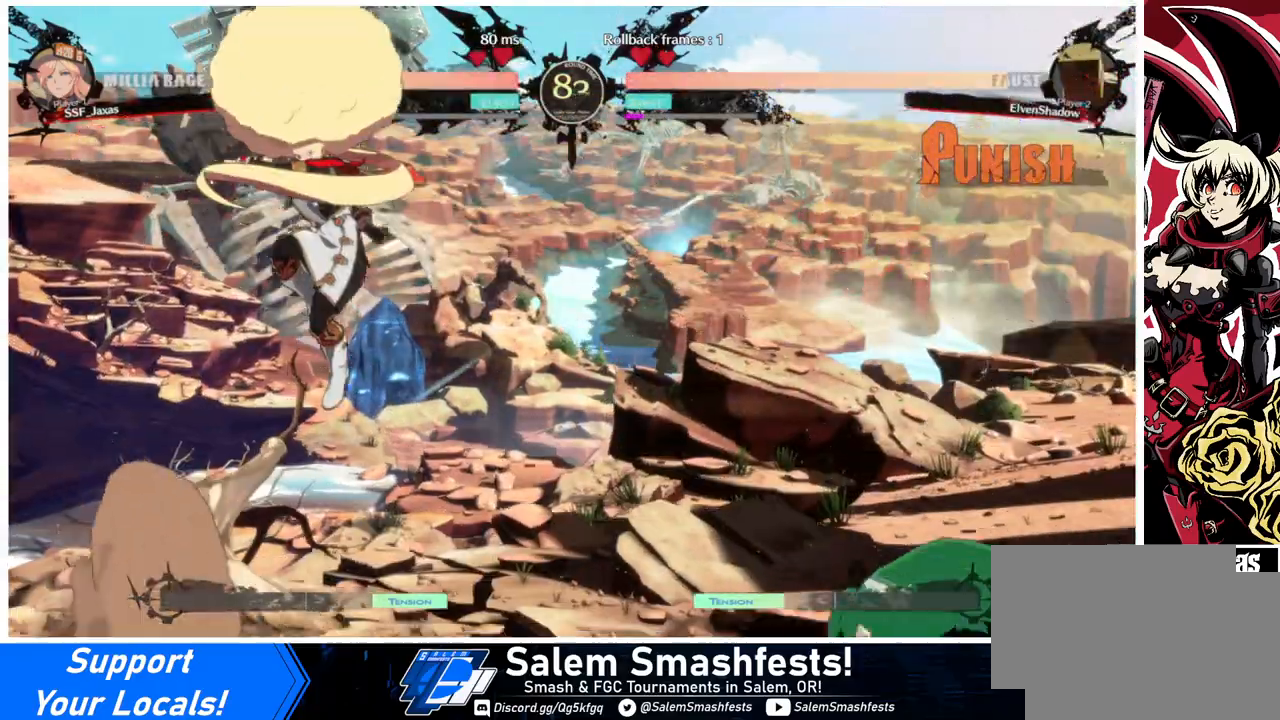
{"buttons": ["DPAD_LEFT"], "events": [[67, "DPAD_LEFT", "up"], [233, "L1", "down"], [333, "DPAD_LEFT", "down"], [333, "L1", "up"]]}
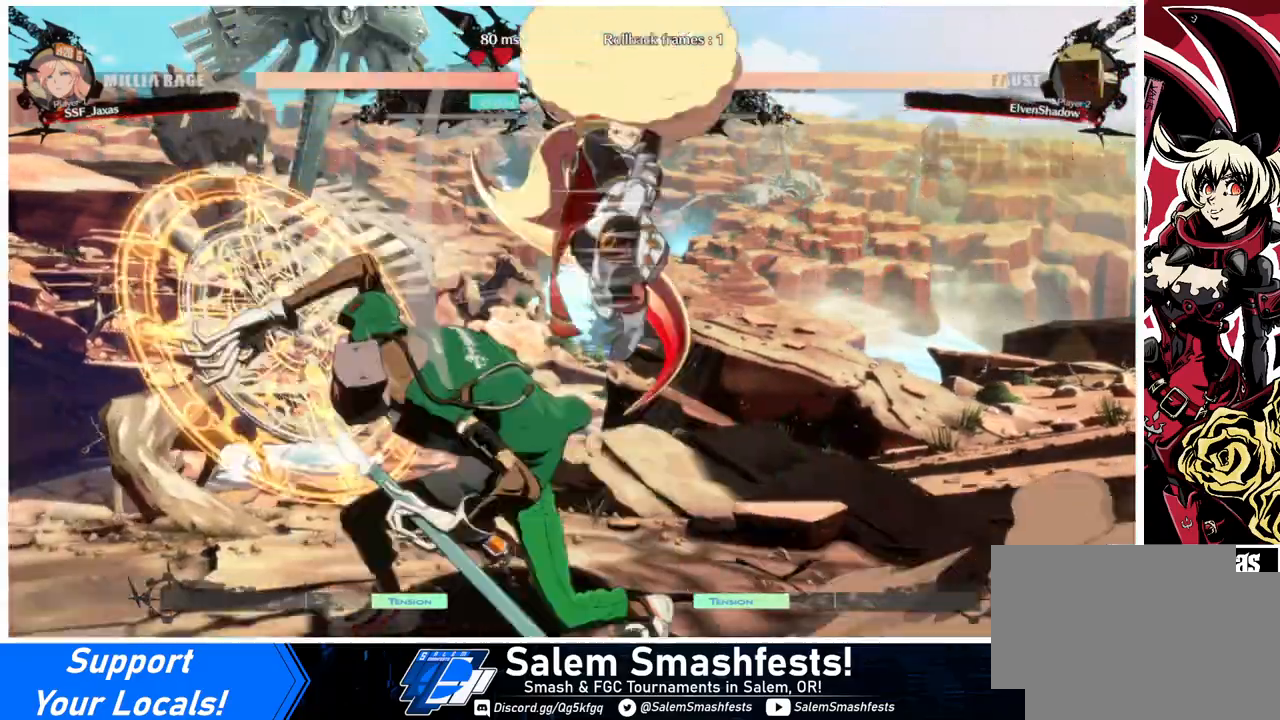
{"buttons": ["DPAD_DOWN"], "events": [[67, "TRIANGLE", "down"], [100, "TRIANGLE", "up"], [300, "DPAD_LEFT", "up"], [333, "DPAD_RIGHT", "down"], [433, "DPAD_RIGHT", "up"], [500, "DPAD_DOWN", "down"]]}
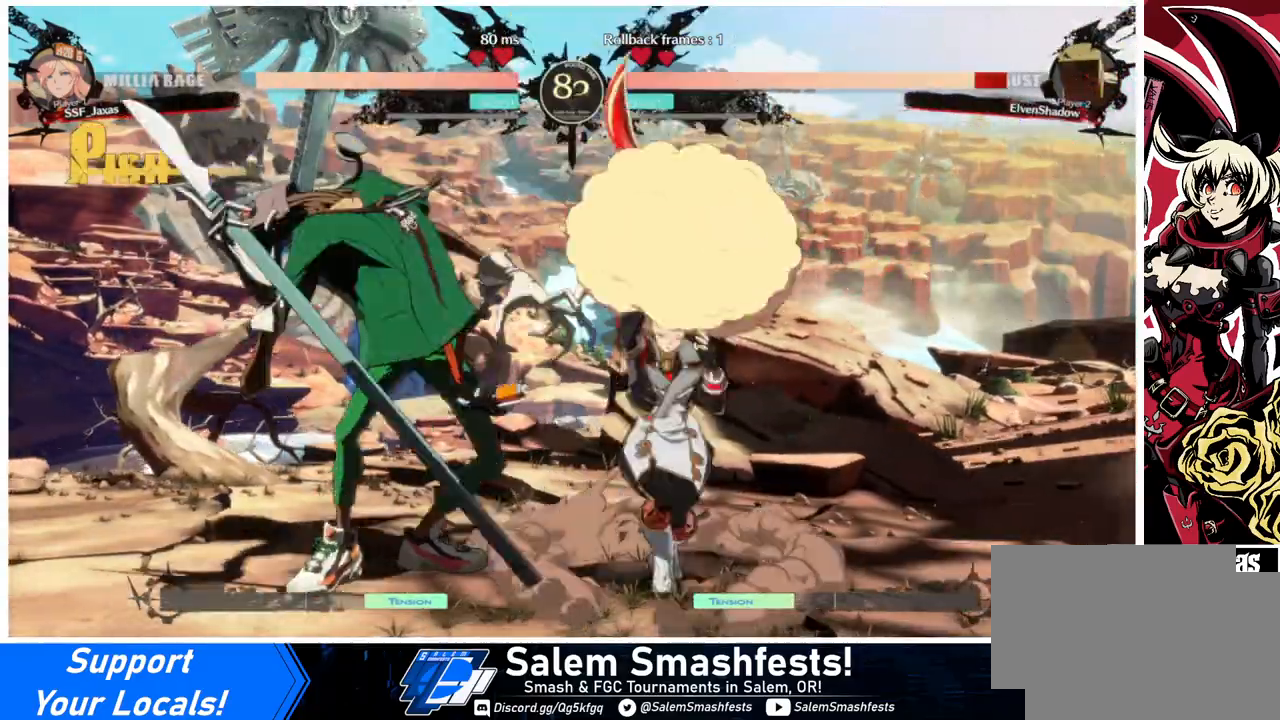
{"buttons": [], "events": [[33, "DPAD_DOWN", "up"], [100, "DPAD_LEFT", "down"], [267, "TRIANGLE", "down"], [300, "DPAD_LEFT", "up"], [367, "TRIANGLE", "up"]]}
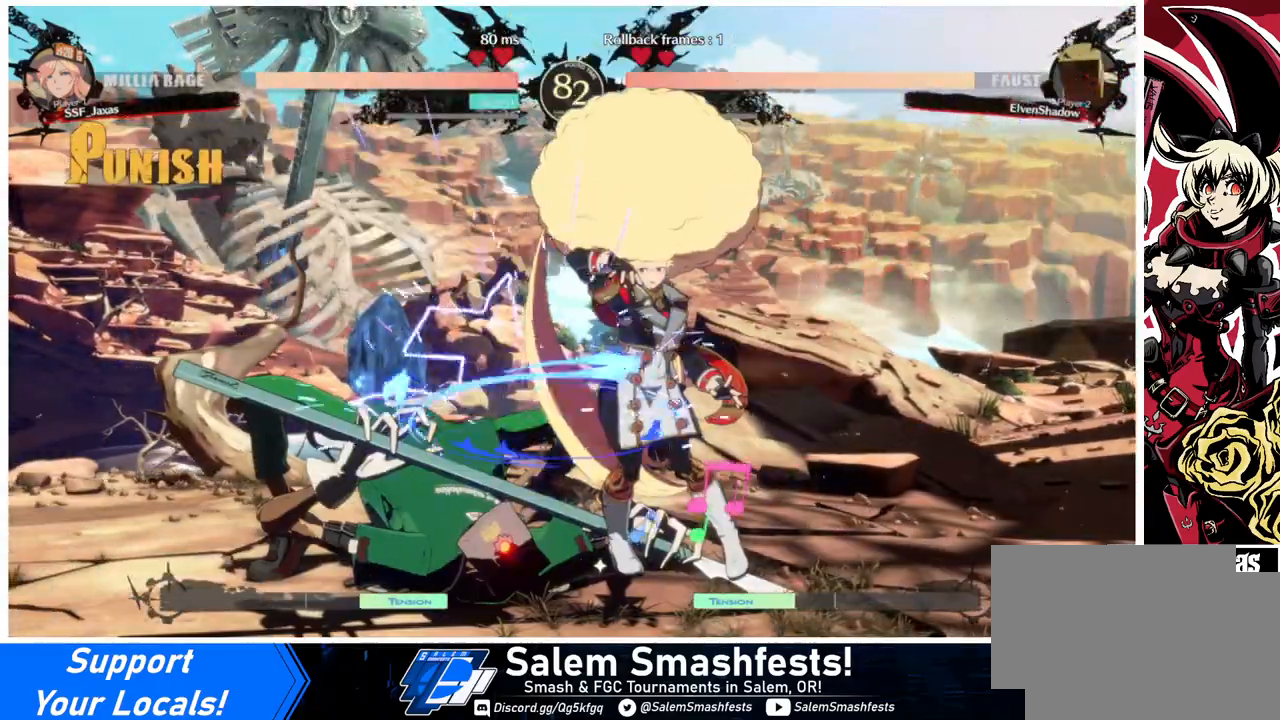
{"buttons": ["R1", "DPAD_LEFT"], "events": [[367, "DPAD_LEFT", "down"], [433, "R1", "down"]]}
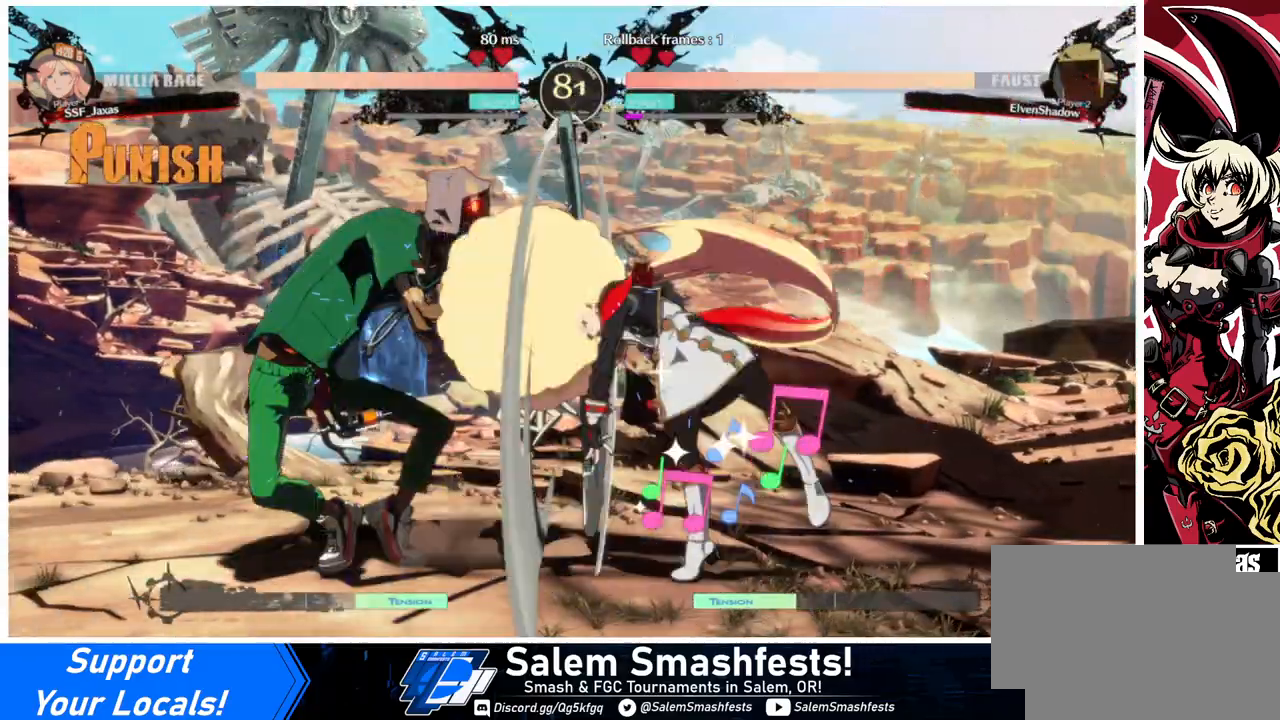
{"buttons": [], "events": [[33, "DPAD_LEFT", "up"], [67, "R1", "up"]]}
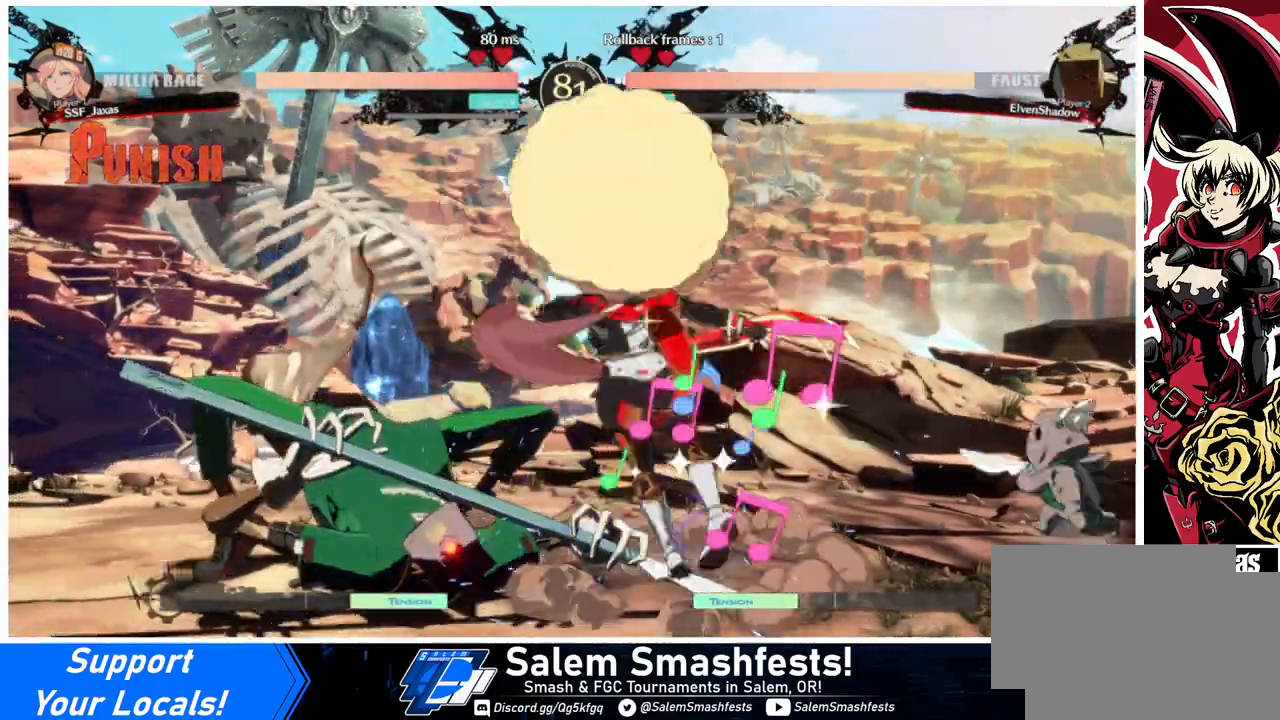
{"buttons": [], "events": []}
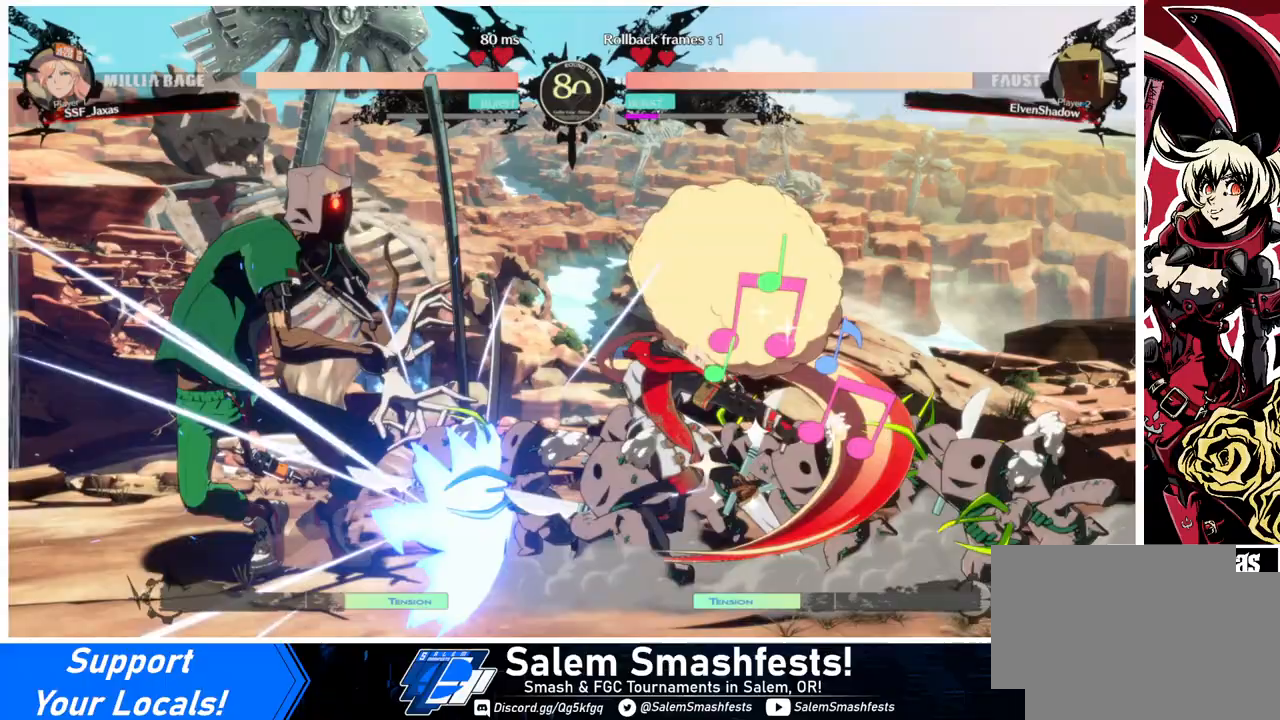
{"buttons": ["DPAD_LEFT"], "events": [[200, "DPAD_LEFT", "down"], [267, "DPAD_LEFT", "up"], [300, "DPAD_LEFT", "down"]]}
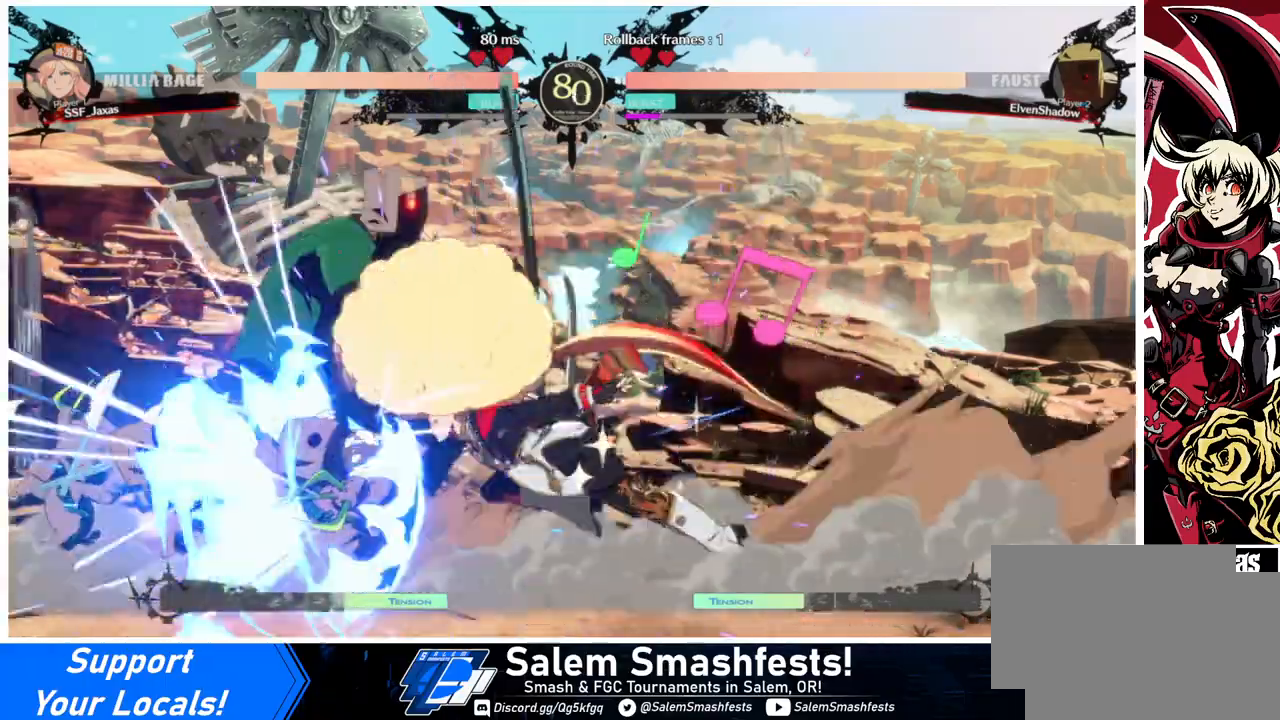
{"buttons": [], "events": [[133, "DPAD_DOWN", "down"], [167, "DPAD_LEFT", "up"], [167, "SQUARE", "down"], [300, "SQUARE", "up"], [433, "DPAD_DOWN", "up"]]}
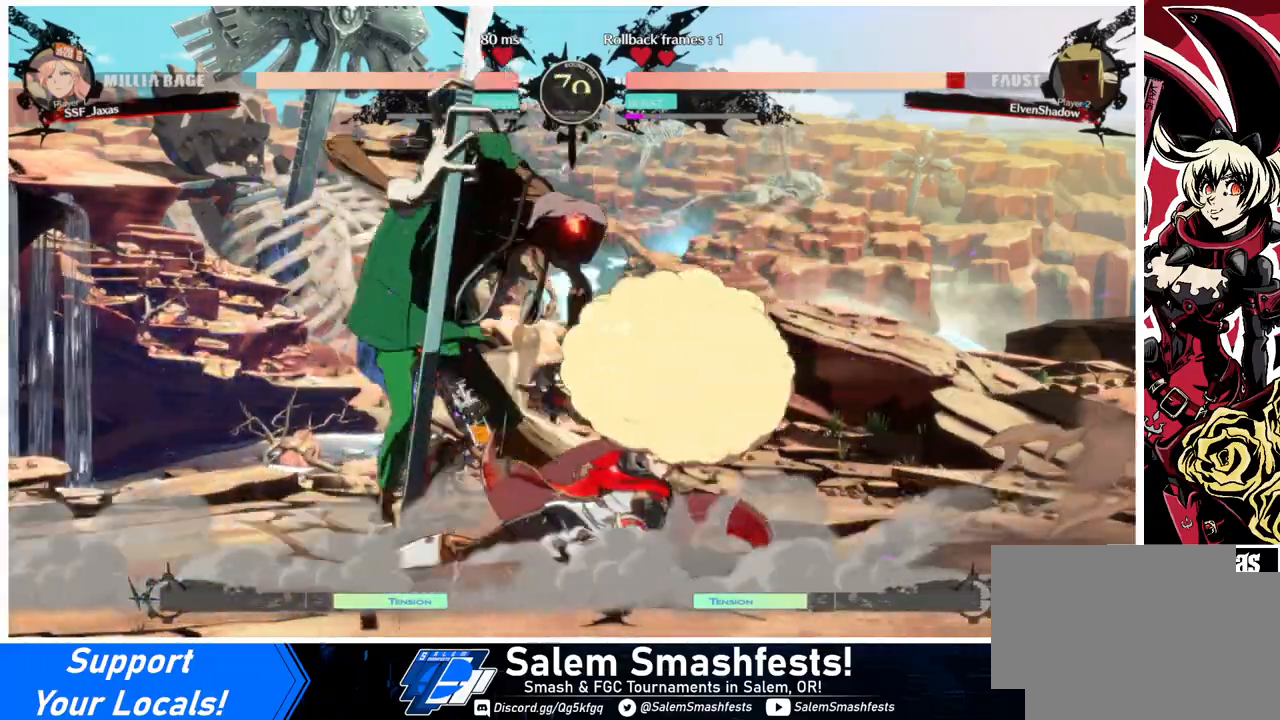
{"buttons": ["DPAD_LEFT"], "events": [[100, "DPAD_LEFT", "down"], [233, "R2", "down"], [367, "R2", "up"]]}
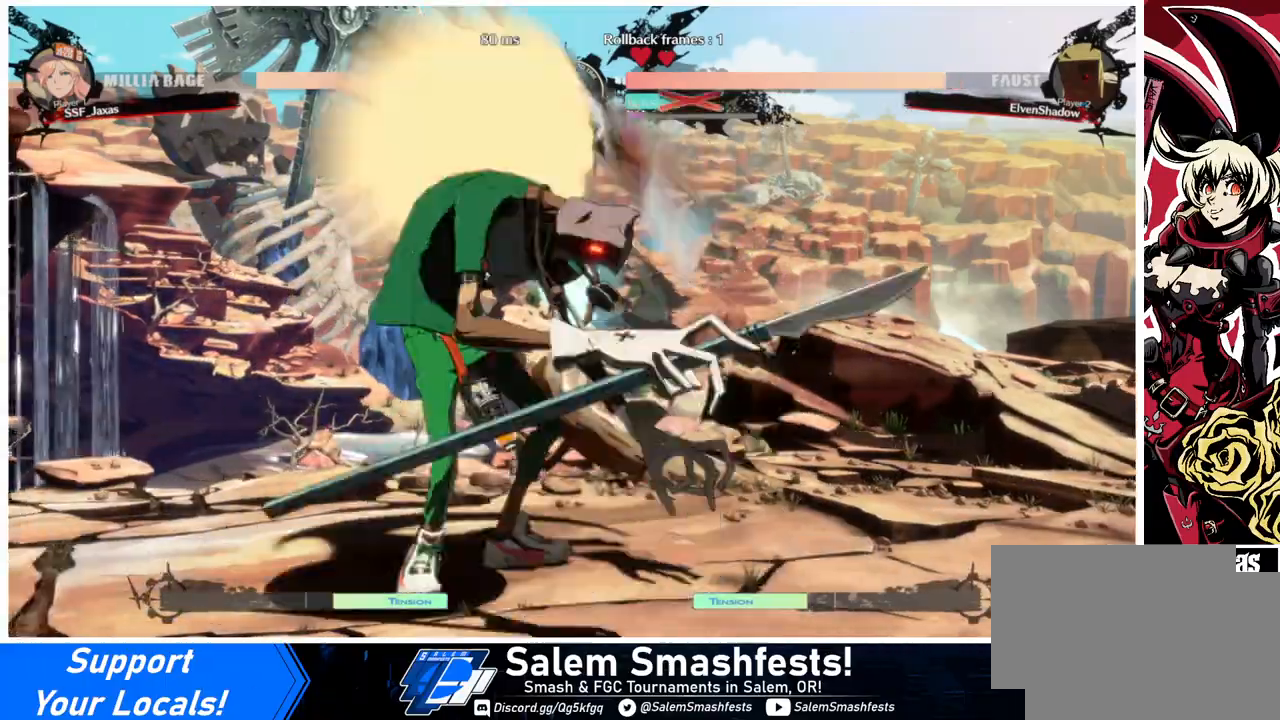
{"buttons": [], "events": [[100, "DPAD_LEFT", "up"]]}
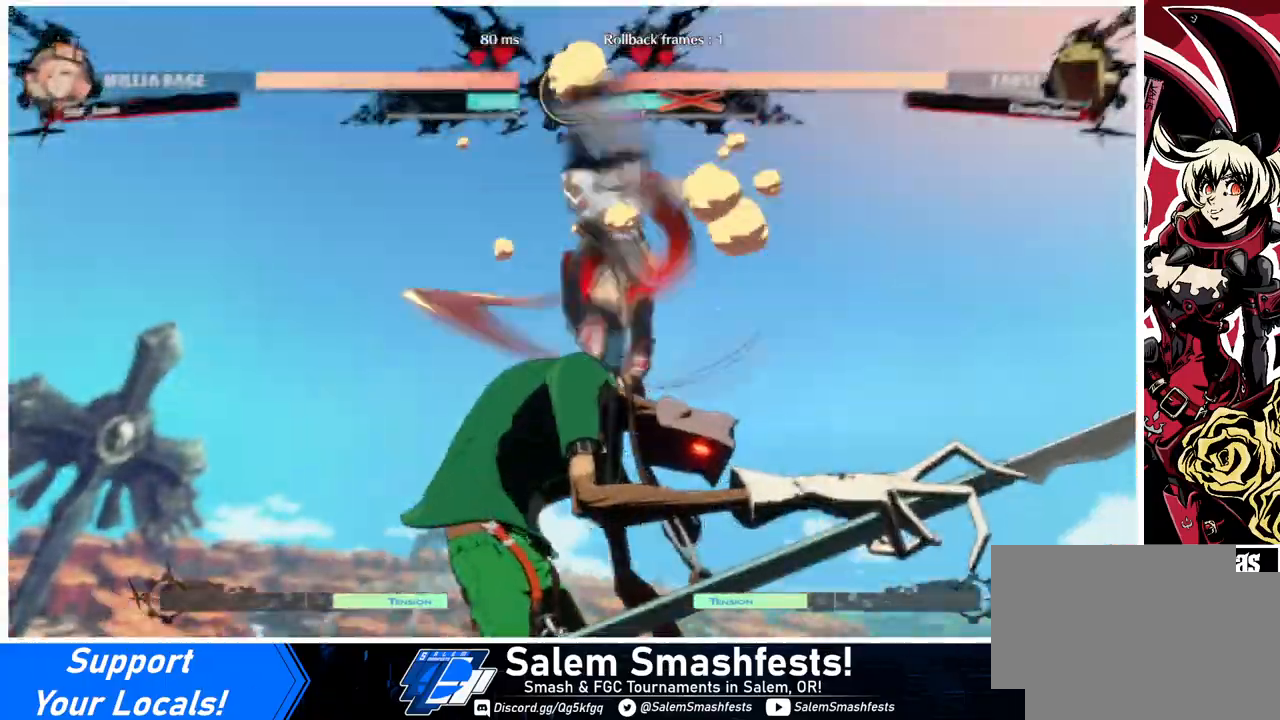
{"buttons": [], "events": []}